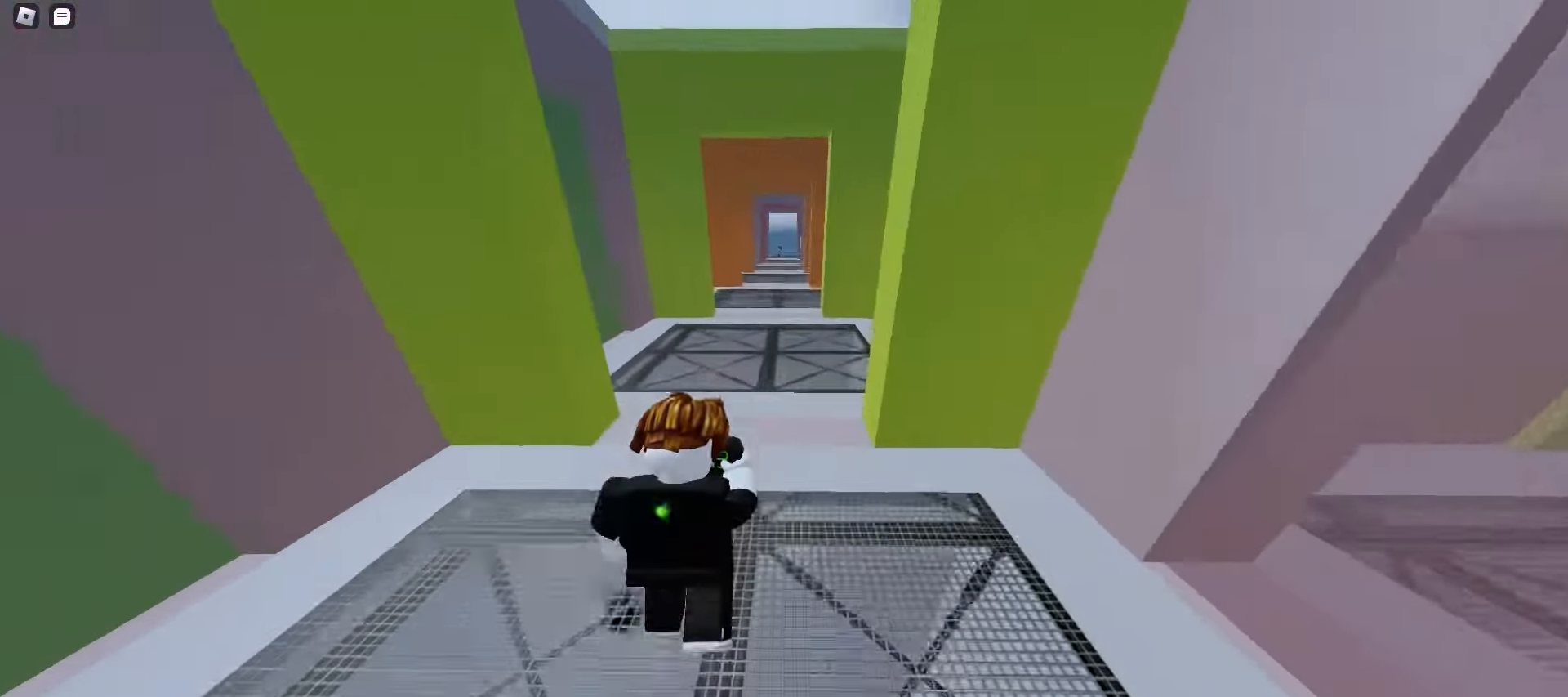
Gameplay with keyboard and mouse; each line is a JSON object with the keys and mouse buttons held at the frame after it. "events" lists presses ("down") and releases ("up") of "a", "ctrl", "d", "e", "f", "q", "r", "s", "shift", "space", "tab", "w", "mouse_left", "mouse_wheel", "mouse_right", "mouse_mb4" and "mouse_mb5" between this image and that frame as [ms after this image, input, new state], when the widget could be followed in between. "mouse_left", "mouse_wheel", "mouse_right", "mouse_mb4", "mouse_mb5" = the "left", "wheel", "right", "mb4", "mb5" buttons of the "mouse" list. No other keys are recorded. "wheel" means that the mouse wheel is clicked or scrolled. Mouse movement is not recorded.
{"keys": ["space", "w"], "mouse": [], "events": [[483, "space", "down"]]}
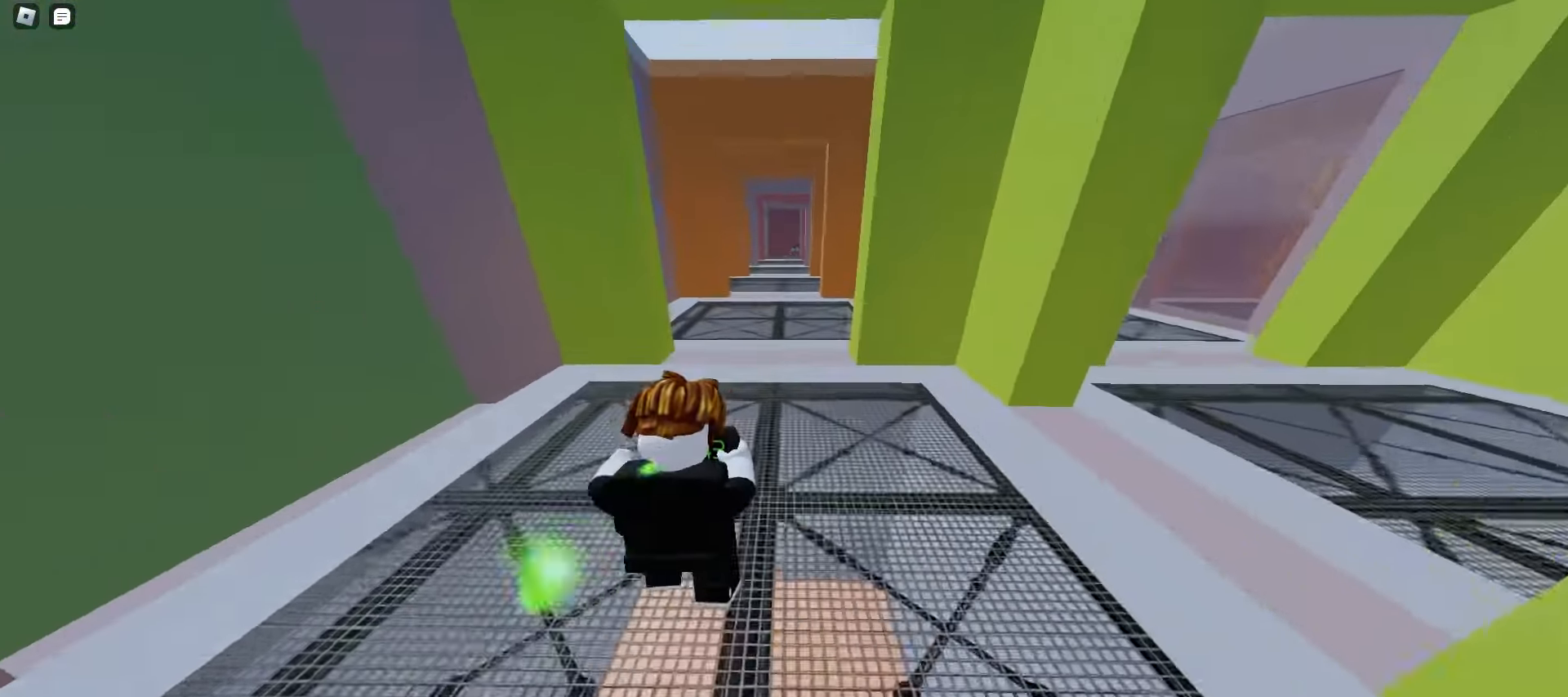
{"keys": ["a", "w"], "mouse": [], "events": [[17, "space", "up"], [33, "d", "down"], [50, "space", "down"], [83, "space", "up"], [100, "space", "down"], [133, "space", "up"], [167, "space", "down"], [200, "space", "up"], [233, "space", "down"], [267, "space", "up"], [300, "space", "down"], [317, "space", "up"], [467, "d", "up"], [483, "a", "down"]]}
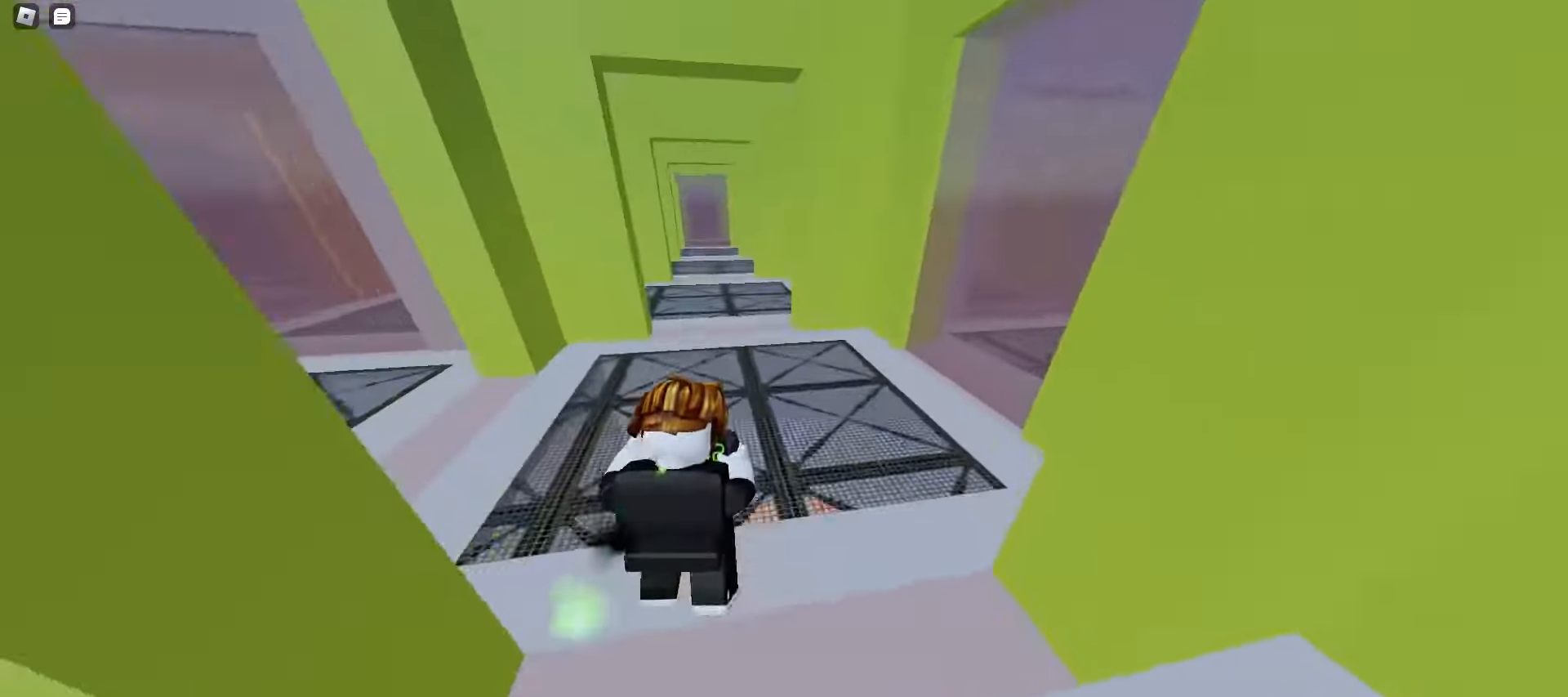
{"keys": ["space", "w"], "mouse": [], "events": [[183, "space", "down"], [217, "space", "up"], [250, "space", "down"], [267, "space", "up"], [300, "space", "down"], [333, "space", "up"], [367, "space", "down"], [400, "space", "up"], [433, "space", "down"], [467, "space", "up"], [483, "a", "up"], [500, "space", "down"]]}
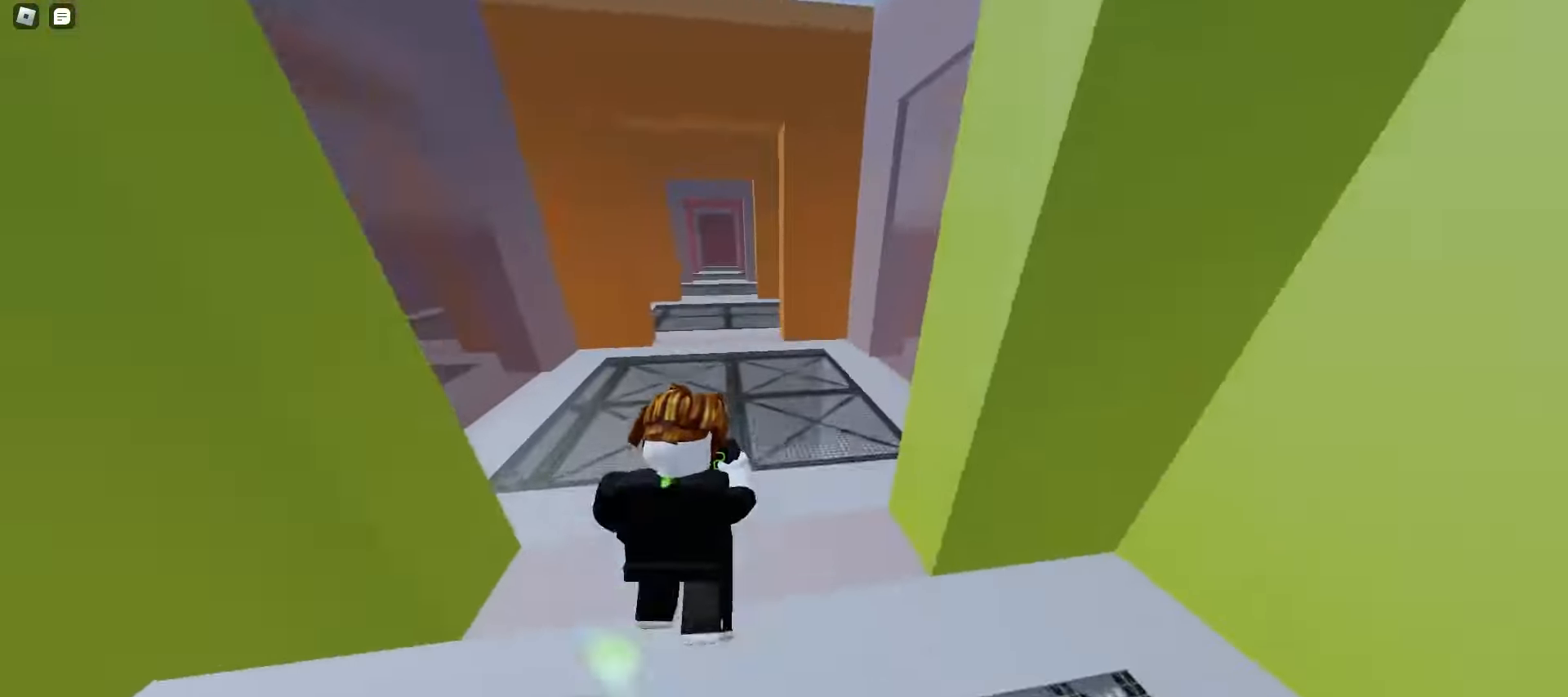
{"keys": ["d", "space", "w"], "mouse": [], "events": [[17, "space", "up"], [83, "d", "down"], [233, "a", "down"], [233, "d", "up"], [367, "space", "down"], [417, "space", "up"], [450, "space", "down"], [467, "space", "up"], [500, "a", "up"], [500, "d", "down"], [500, "space", "down"]]}
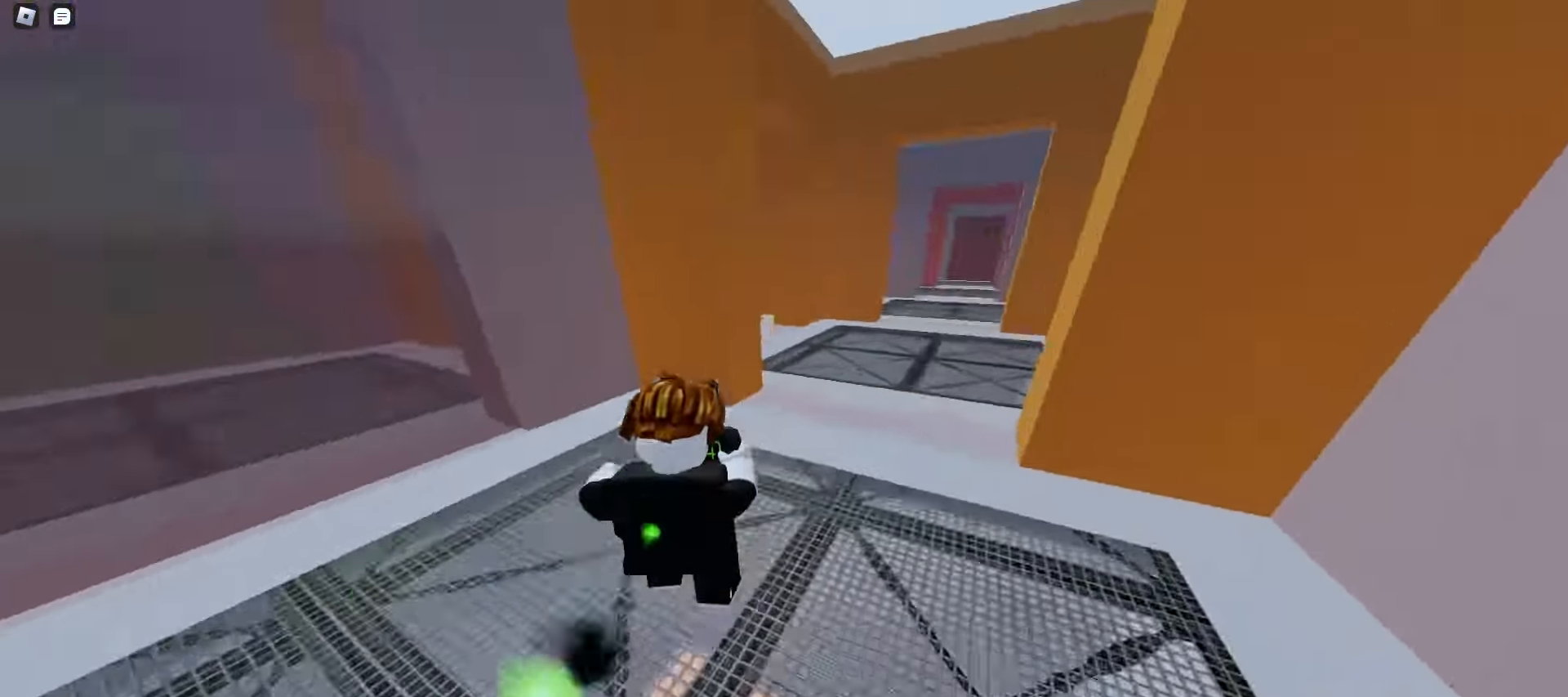
{"keys": ["w"], "mouse": [], "events": [[33, "space", "up"], [67, "space", "down"], [100, "space", "up"], [133, "space", "down"], [167, "space", "up"], [200, "space", "down"], [217, "space", "up"], [233, "d", "up"], [250, "space", "down"], [283, "space", "up"]]}
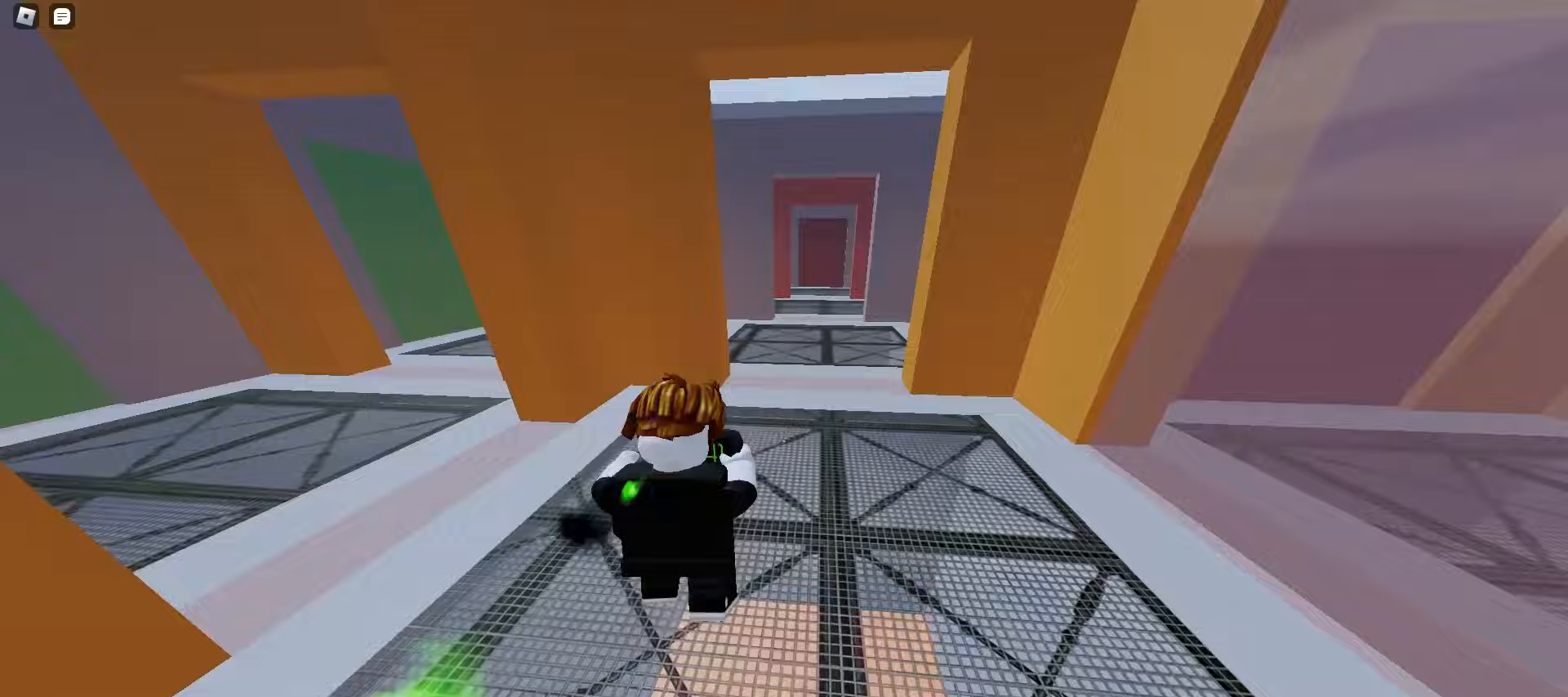
{"keys": ["a", "w"], "mouse": [], "events": [[33, "space", "down"], [67, "space", "up"], [100, "space", "down"], [133, "space", "up"], [150, "d", "down"], [150, "space", "down"], [183, "space", "up"], [217, "space", "down"], [250, "space", "up"], [267, "space", "down"], [317, "space", "up"], [350, "d", "up"], [350, "space", "down"], [367, "a", "down"], [367, "space", "up"]]}
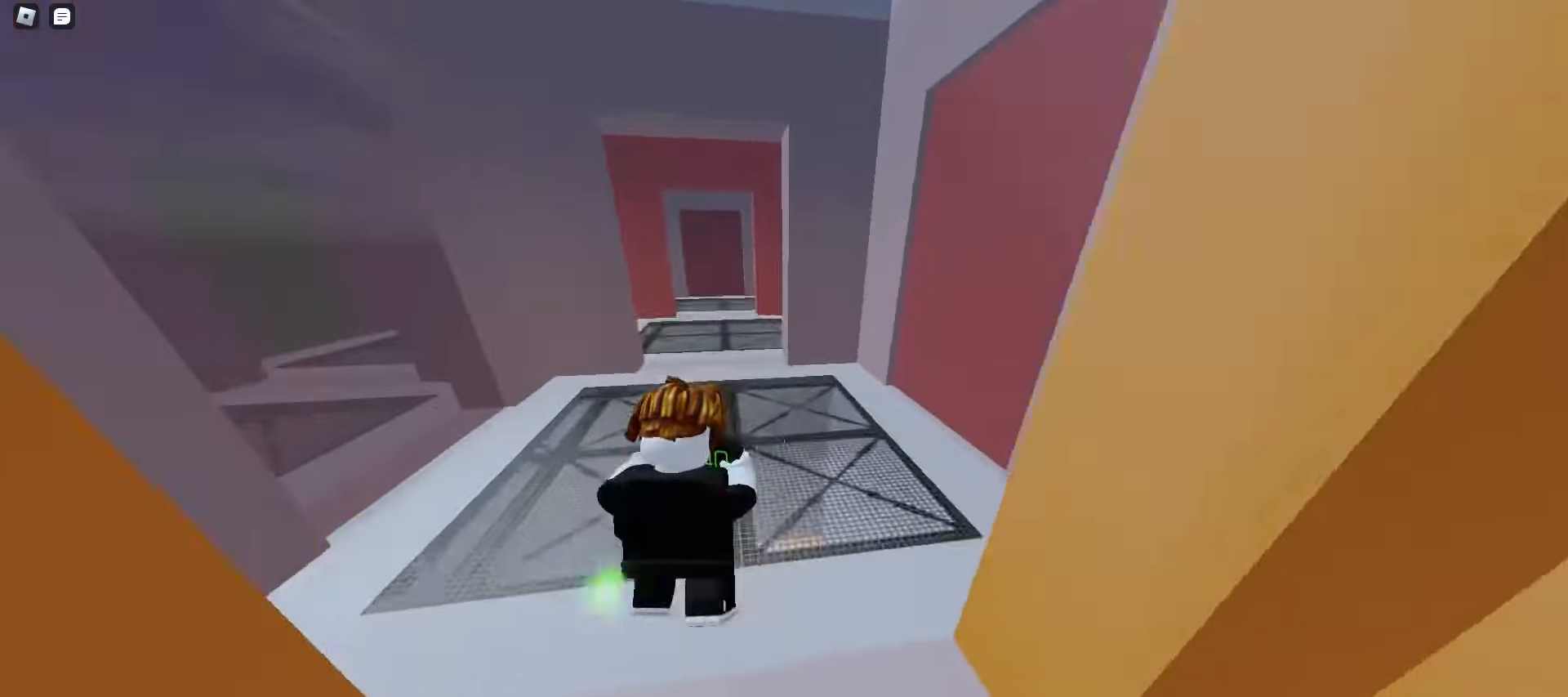
{"keys": ["d", "w"], "mouse": [], "events": [[200, "a", "up"], [233, "d", "down"], [267, "space", "down"], [300, "space", "up"], [317, "space", "down"], [350, "space", "up"], [383, "space", "down"], [417, "space", "up"], [450, "space", "down"], [483, "space", "up"]]}
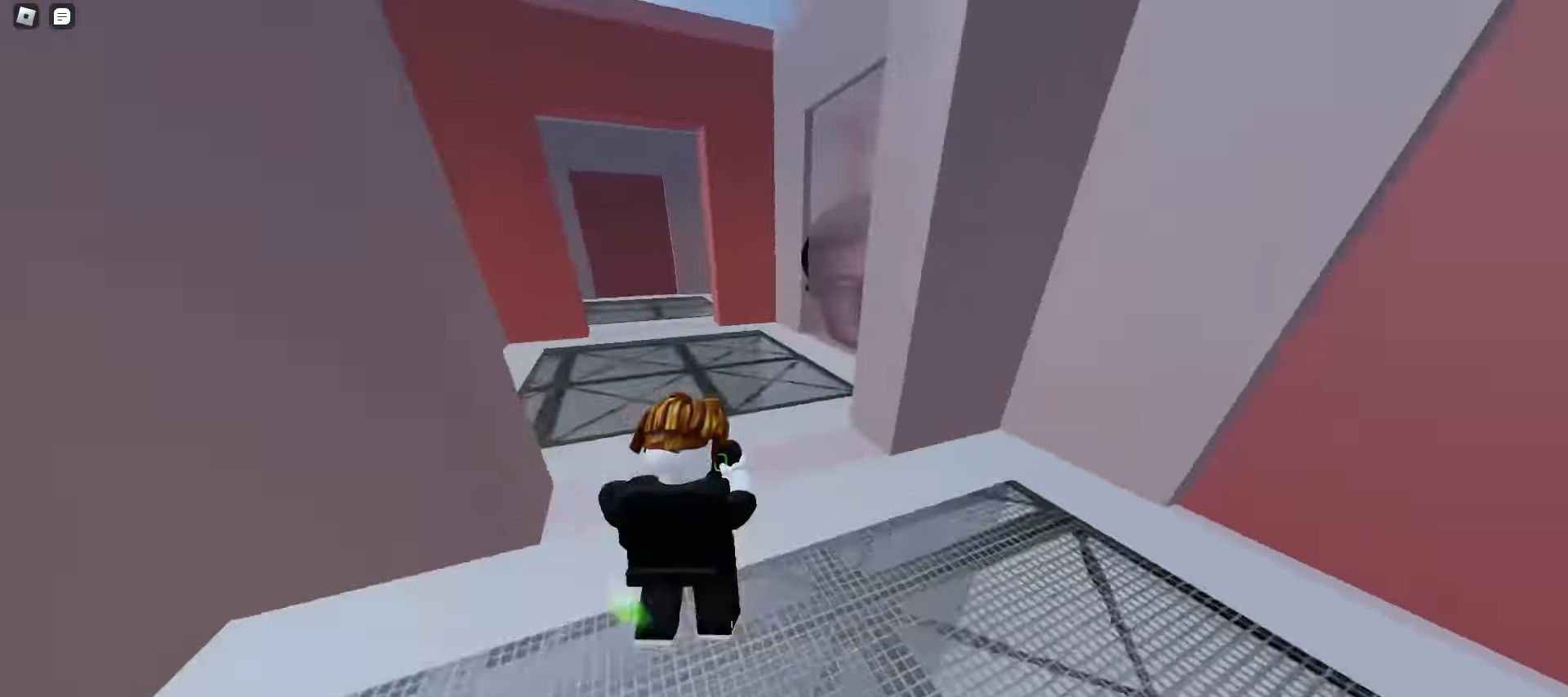
{"keys": ["d", "w"], "mouse": [], "events": [[17, "space", "down"], [33, "space", "up"], [50, "d", "up"], [83, "a", "down"], [433, "a", "up"], [467, "d", "down"], [467, "space", "down"], [483, "space", "up"]]}
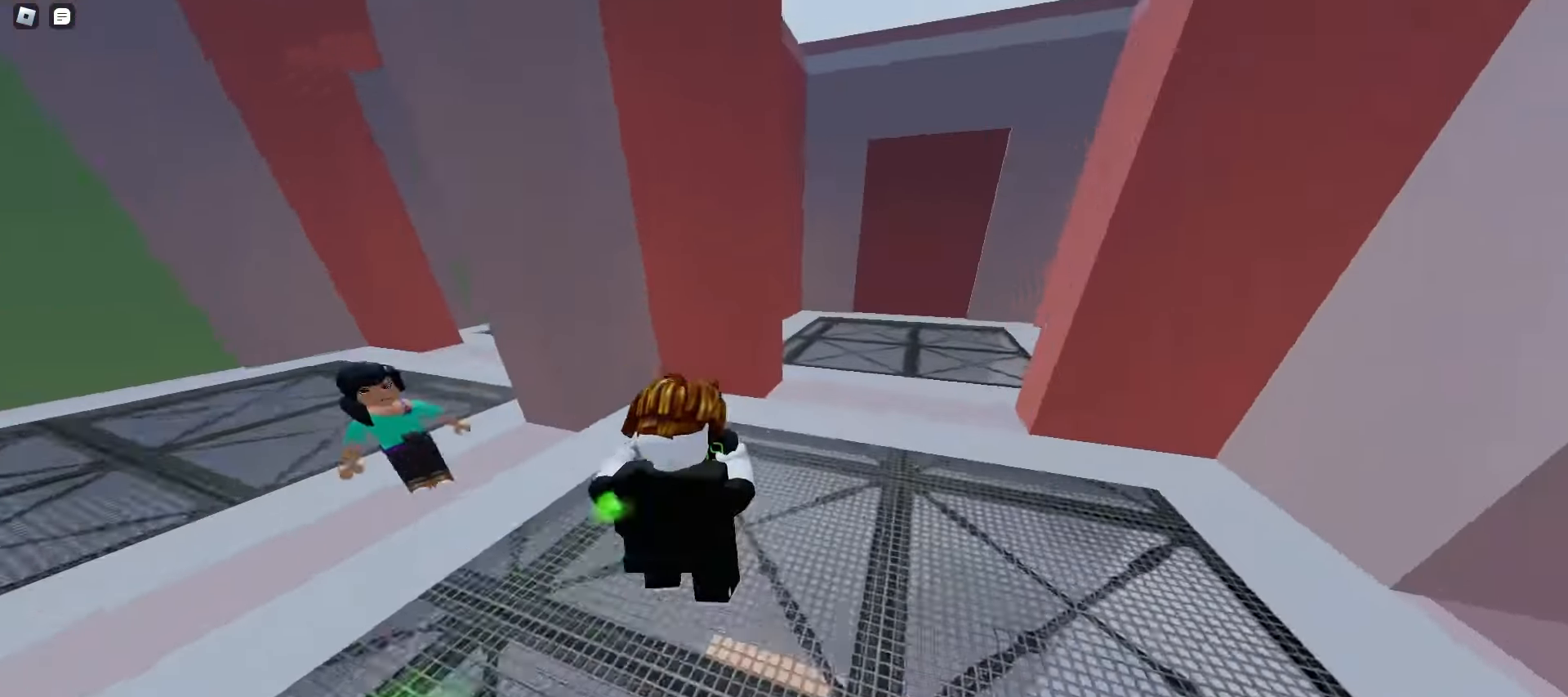
{"keys": ["d", "w"], "mouse": [], "events": [[17, "space", "down"], [50, "space", "up"], [83, "space", "down"], [117, "space", "up"], [150, "space", "down"], [167, "space", "up"], [200, "space", "down"], [233, "d", "up"], [233, "space", "up"], [250, "a", "down"], [467, "a", "up"], [483, "d", "down"]]}
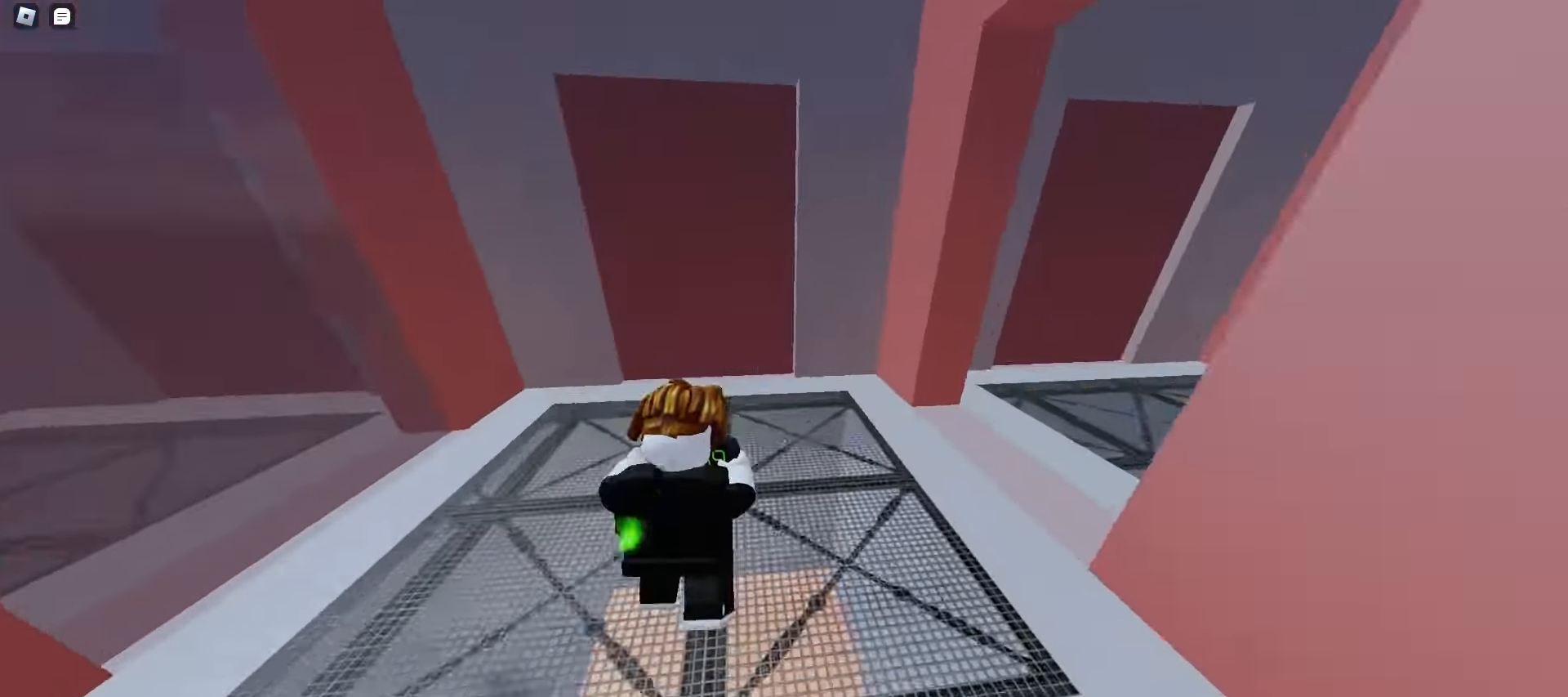
{"keys": ["d", "space", "w"], "mouse": [], "events": [[183, "space", "down"], [217, "space", "up"], [250, "space", "down"], [283, "space", "up"], [317, "space", "down"], [350, "space", "up"], [383, "space", "down"], [400, "space", "up"], [433, "space", "down"], [467, "space", "up"], [500, "space", "down"]]}
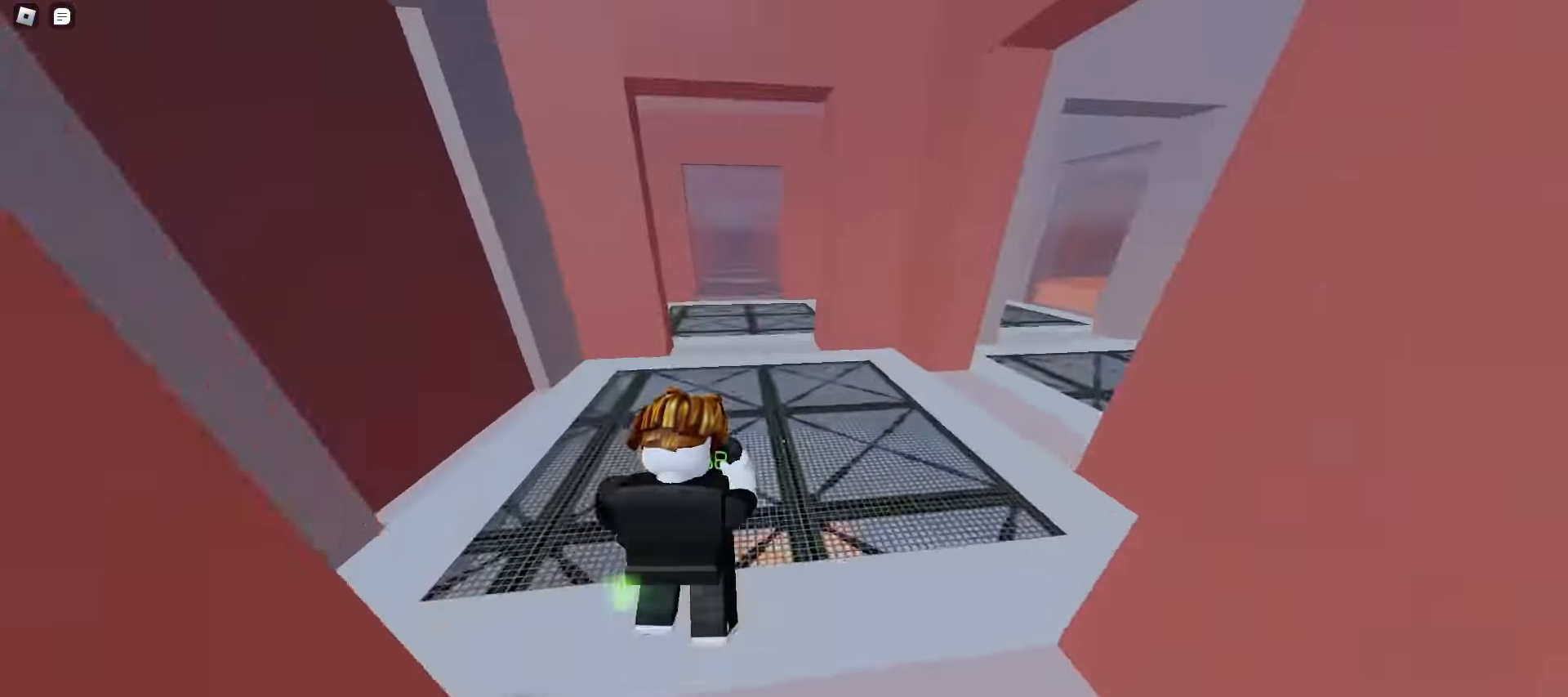
{"keys": ["d", "w"], "mouse": [], "events": [[33, "space", "up"], [83, "d", "up"], [200, "a", "down"], [383, "space", "down"], [417, "space", "up"], [433, "a", "up"], [433, "d", "down"], [450, "space", "down"], [483, "space", "up"]]}
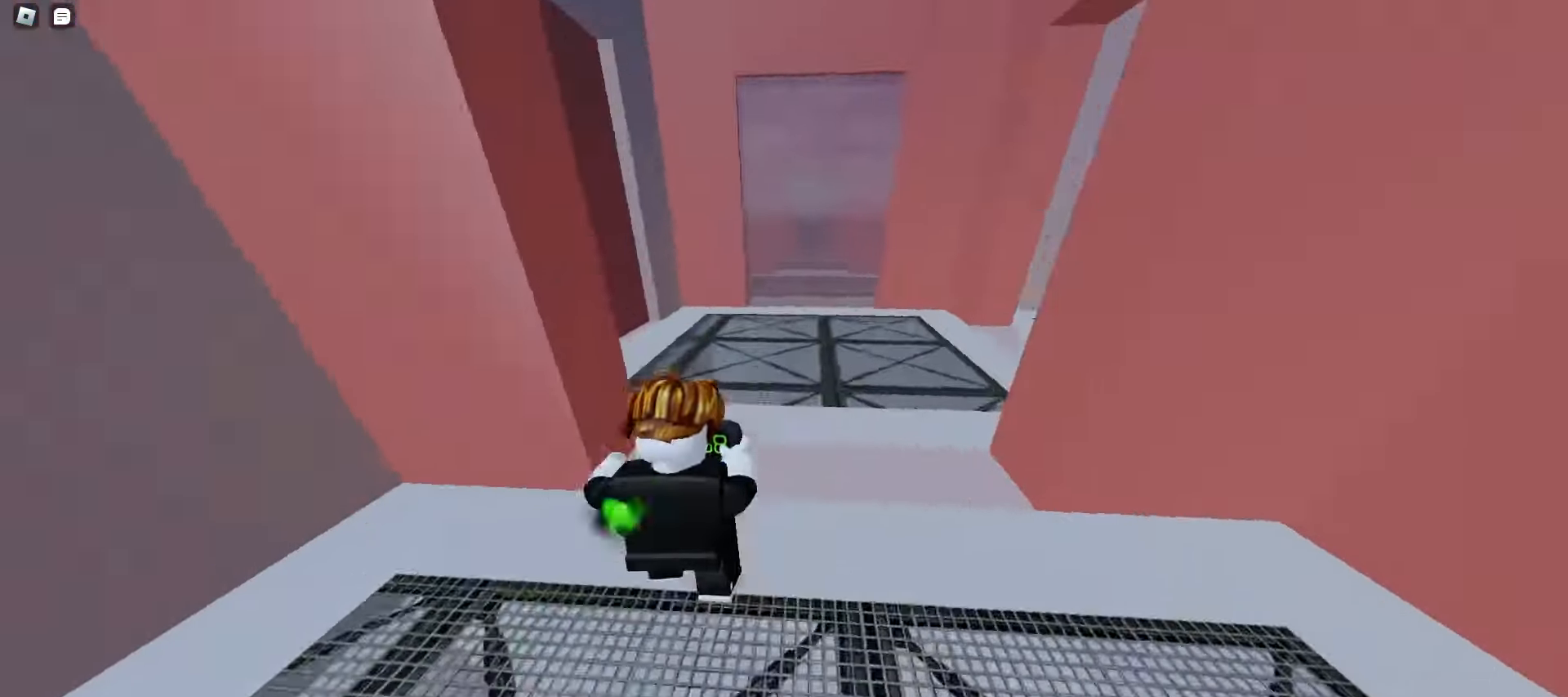
{"keys": ["d", "w"], "mouse": [], "events": [[17, "space", "down"], [50, "space", "up"], [83, "space", "down"], [117, "space", "up"], [133, "space", "down"], [150, "a", "down"], [150, "d", "up"], [167, "space", "up"], [200, "space", "down"], [233, "space", "up"], [300, "a", "up"], [317, "d", "down"]]}
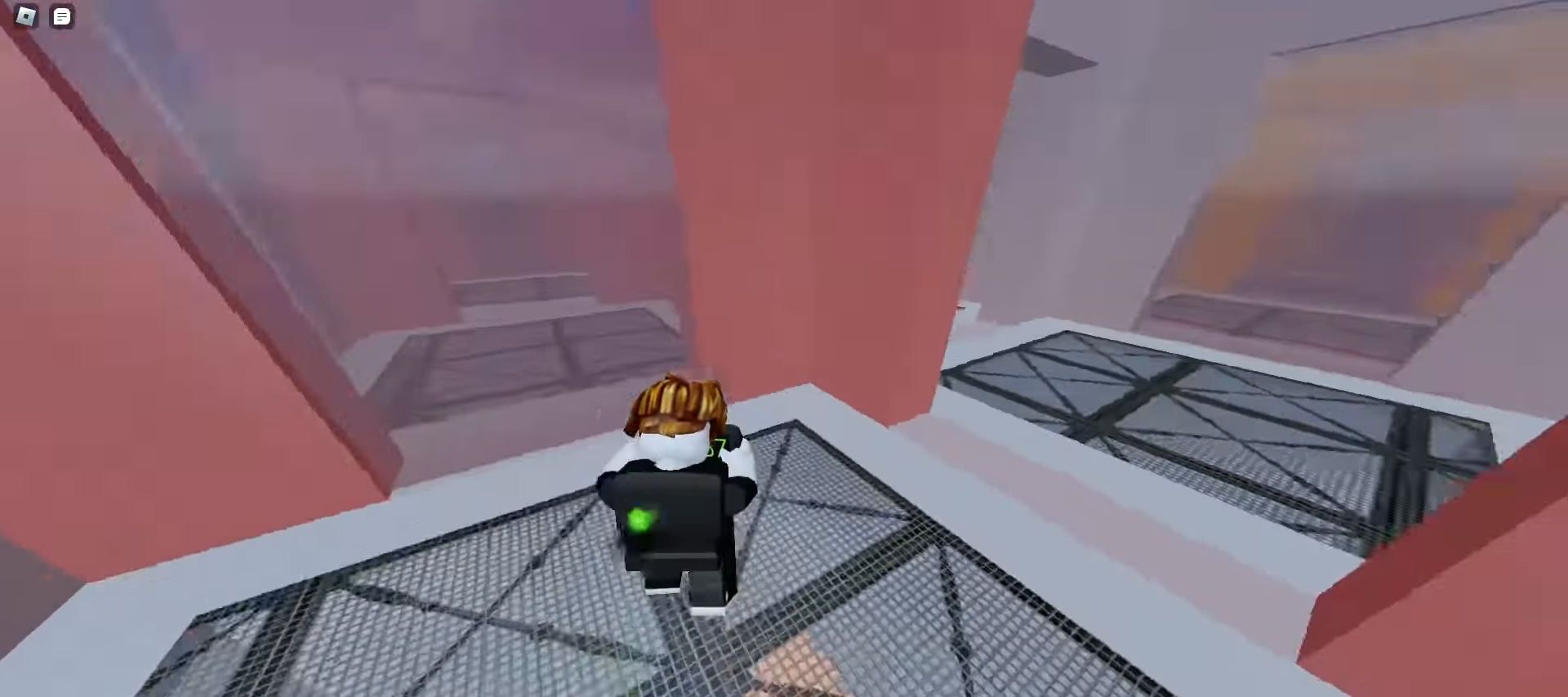
{"keys": ["a", "w"], "mouse": [], "events": [[150, "space", "down"], [183, "space", "up"], [217, "space", "down"], [250, "d", "up"], [250, "space", "up"], [267, "a", "down"], [267, "space", "down"], [300, "space", "up"], [333, "space", "down"], [350, "space", "up"], [400, "space", "down"], [417, "space", "up"], [467, "space", "down"], [483, "space", "up"]]}
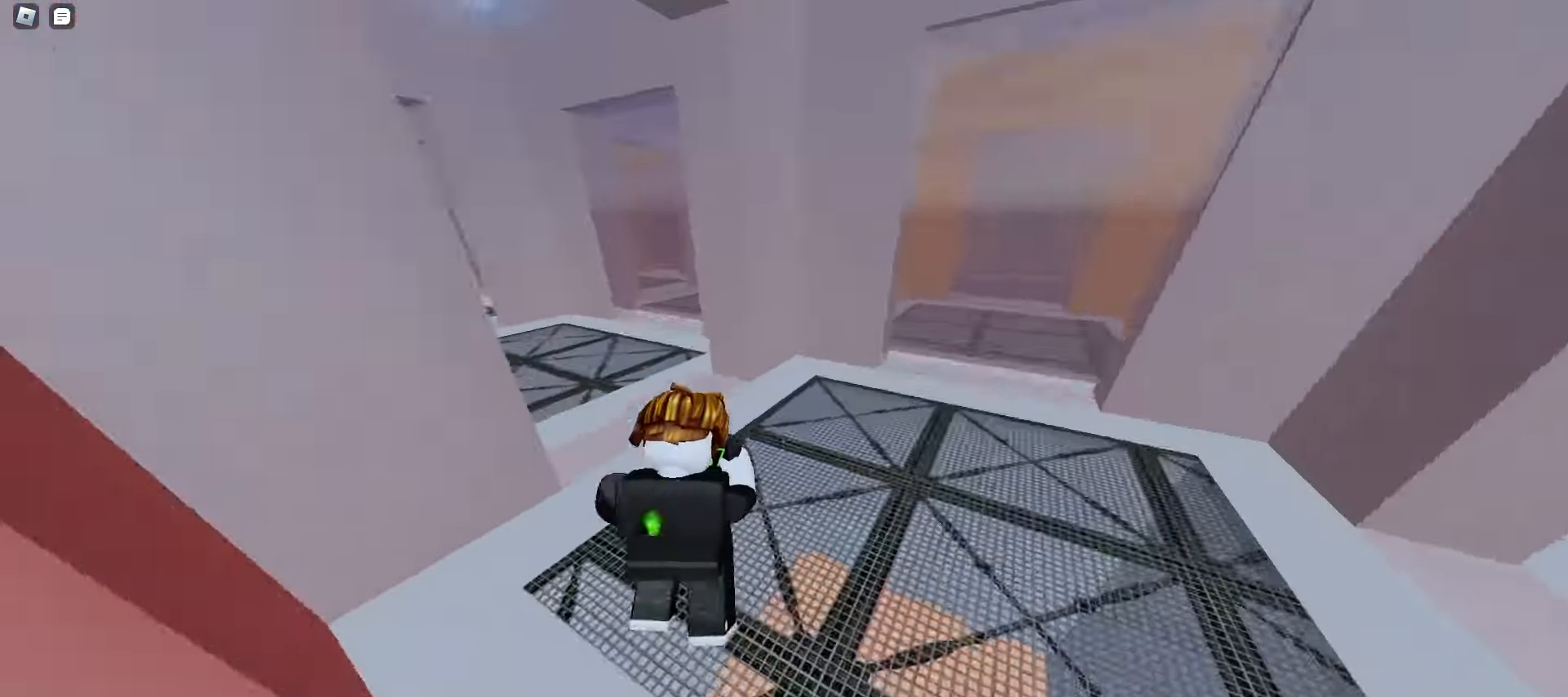
{"keys": ["a", "space", "w"], "mouse": [], "events": [[283, "space", "down"], [333, "space", "up"], [367, "space", "down"], [383, "space", "up"], [417, "space", "down"]]}
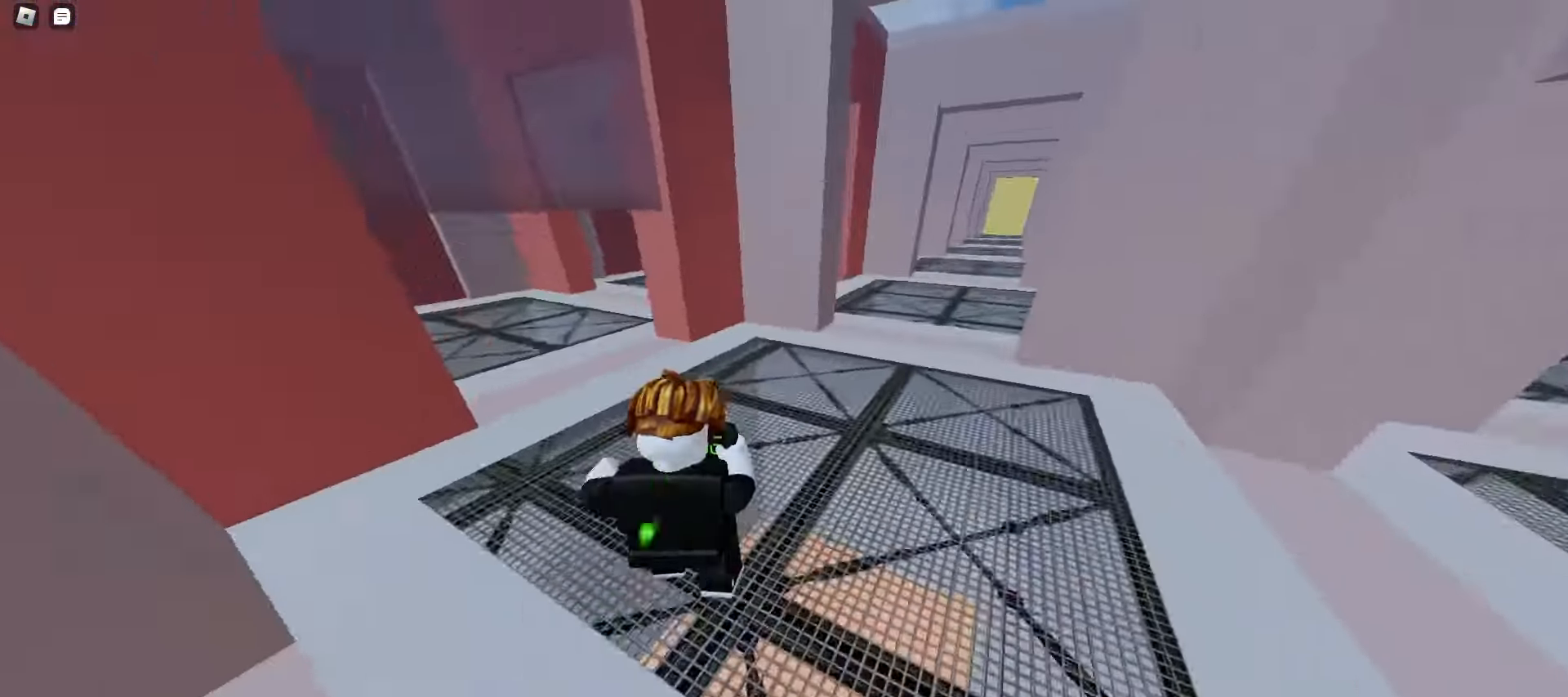
{"keys": ["a", "space", "w"], "mouse": [], "events": [[17, "space", "up"], [33, "a", "up"], [33, "d", "down"], [33, "space", "down"], [83, "space", "up"], [100, "space", "down"], [133, "space", "up"], [167, "space", "down"], [200, "space", "up"], [233, "space", "down"], [267, "space", "up"], [333, "d", "up"], [383, "a", "down"], [500, "space", "down"]]}
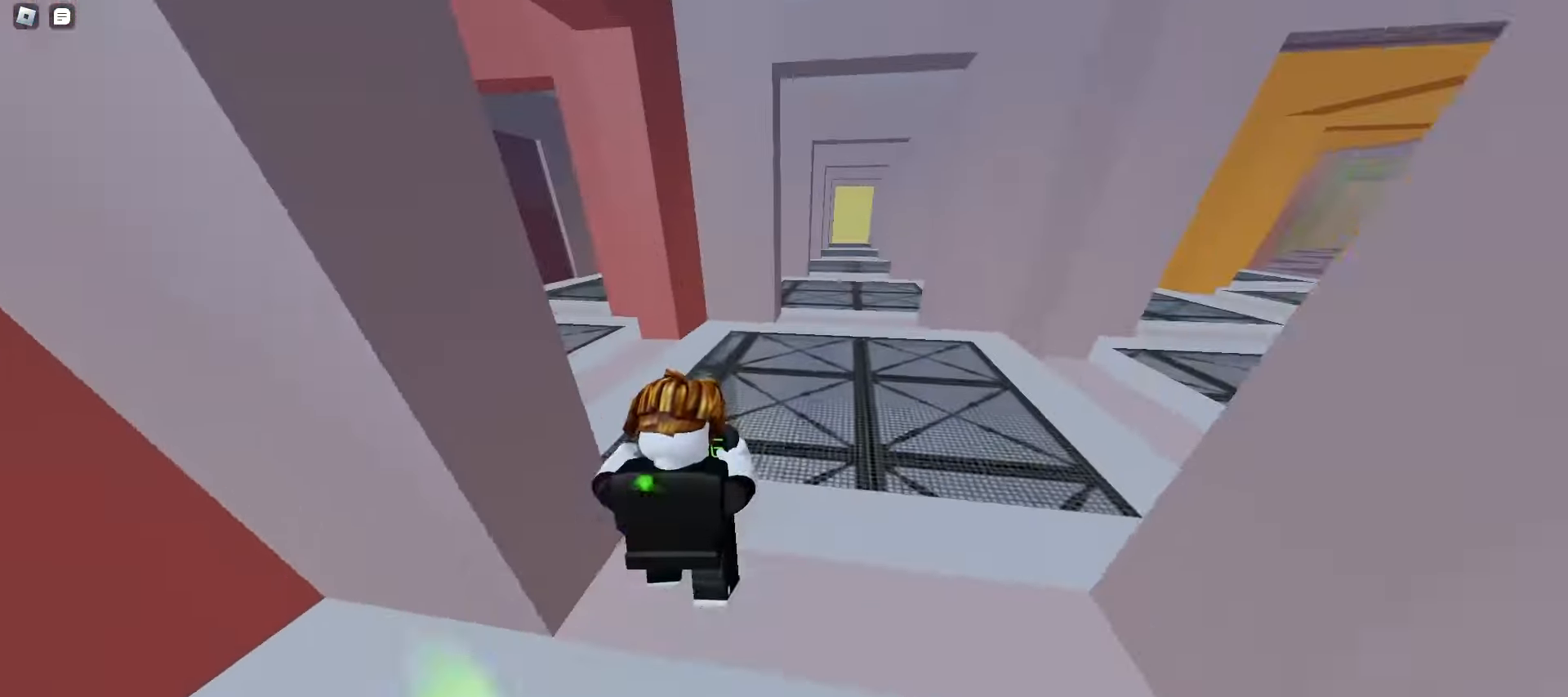
{"keys": ["a", "w"], "mouse": [], "events": [[33, "space", "up"], [50, "a", "up"], [50, "d", "down"], [50, "space", "down"], [83, "space", "up"], [117, "space", "down"], [150, "space", "up"], [183, "space", "down"], [217, "space", "up"], [250, "a", "down"], [250, "d", "up"], [250, "space", "down"], [267, "space", "up"], [300, "space", "down"], [333, "space", "up"], [367, "space", "down"], [400, "space", "up"], [433, "space", "down"], [467, "space", "up"]]}
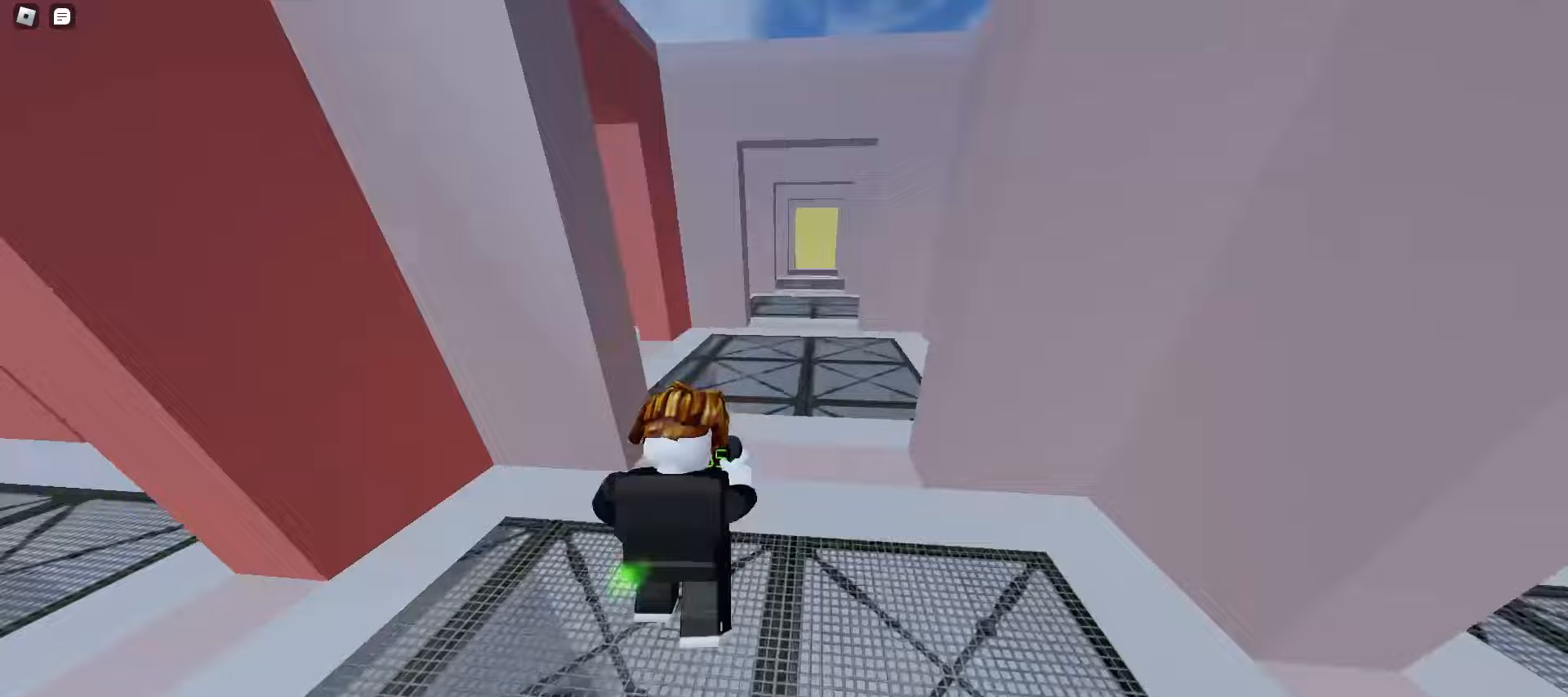
{"keys": ["space", "w"], "mouse": [], "events": [[100, "a", "up"], [233, "space", "down"], [267, "space", "up"], [300, "d", "down"], [300, "space", "down"], [333, "space", "up"], [367, "space", "down"], [383, "space", "up"], [417, "space", "down"], [450, "space", "up"], [483, "space", "down"], [500, "d", "up"]]}
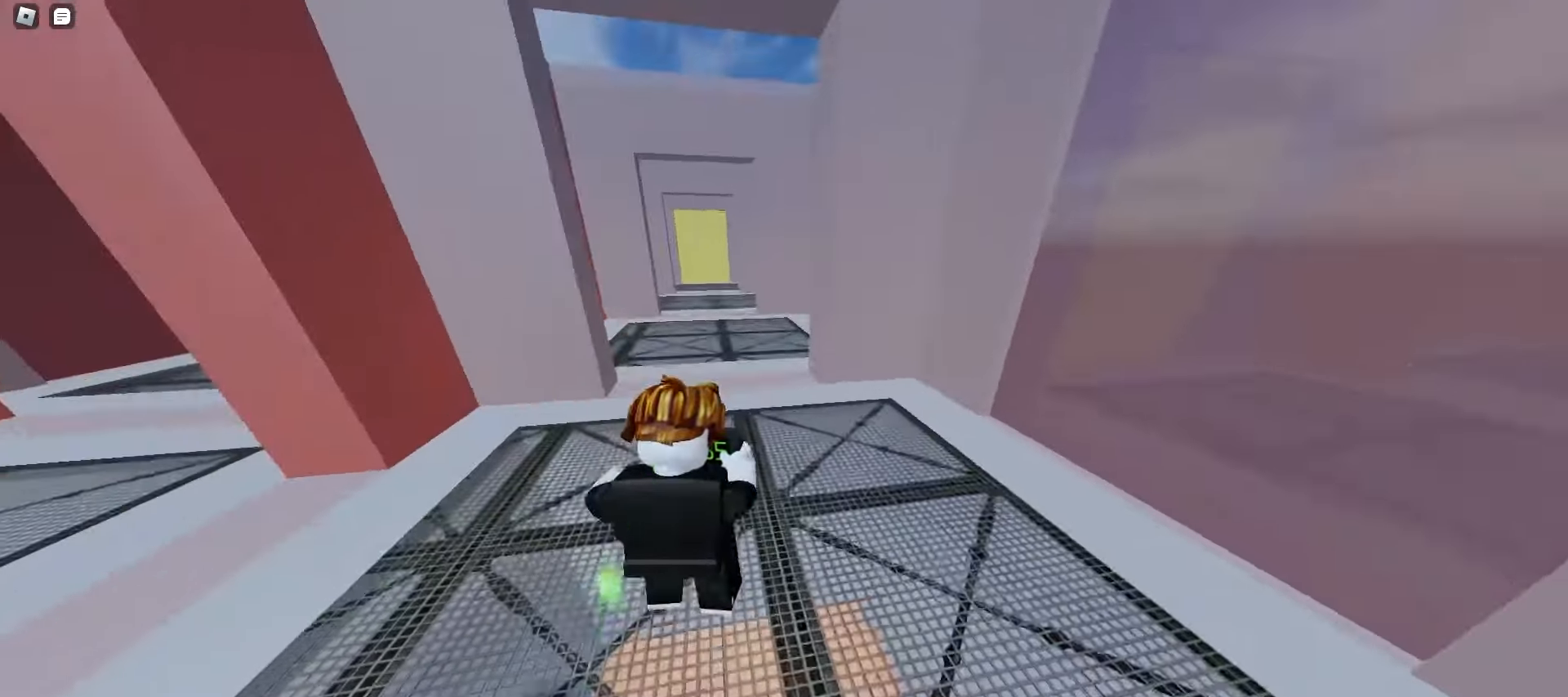
{"keys": ["space", "w"], "mouse": [], "events": [[17, "a", "down"], [17, "space", "up"], [317, "a", "up"], [467, "space", "down"]]}